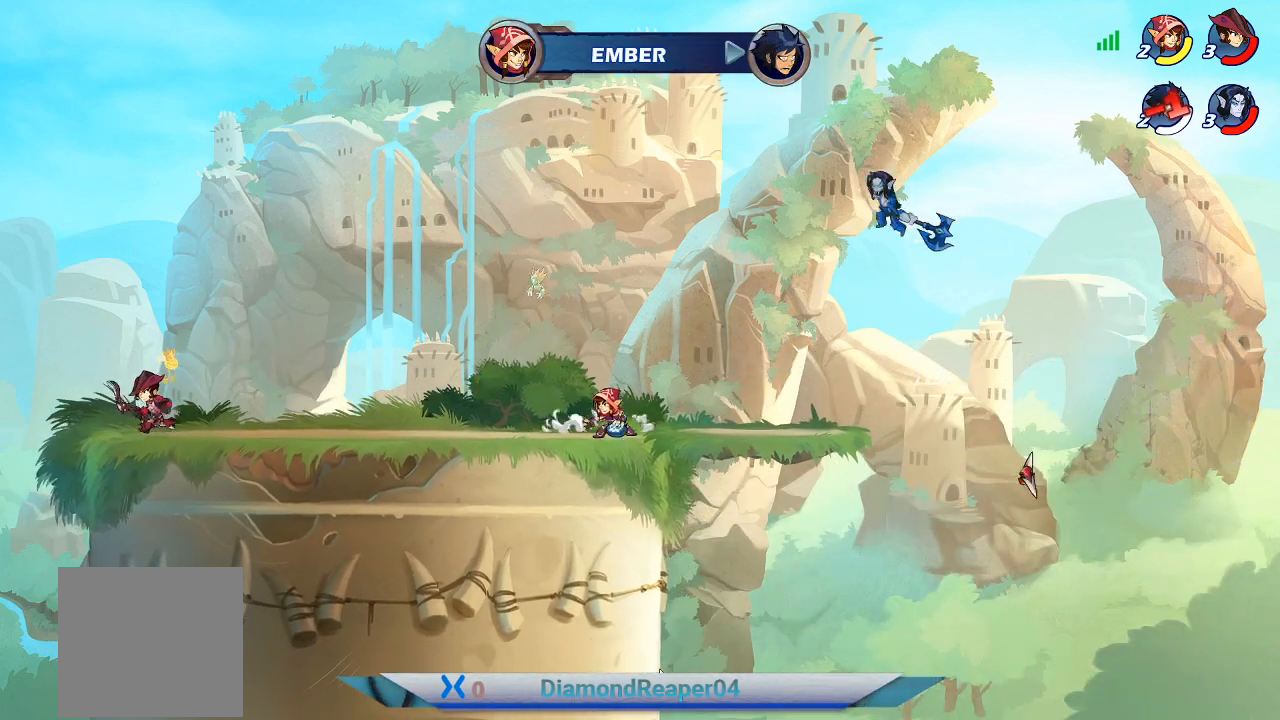
Gameplay with a controller (Xbox layout); each line is a JSON object with the inputs held at the frame after it. "events" lists button and stick changes between this image and that frame as [ms after this image, input, new state], when the widget could be followed in between.
{"buttons": [], "left_stick": "center", "right_stick": "center", "events": []}
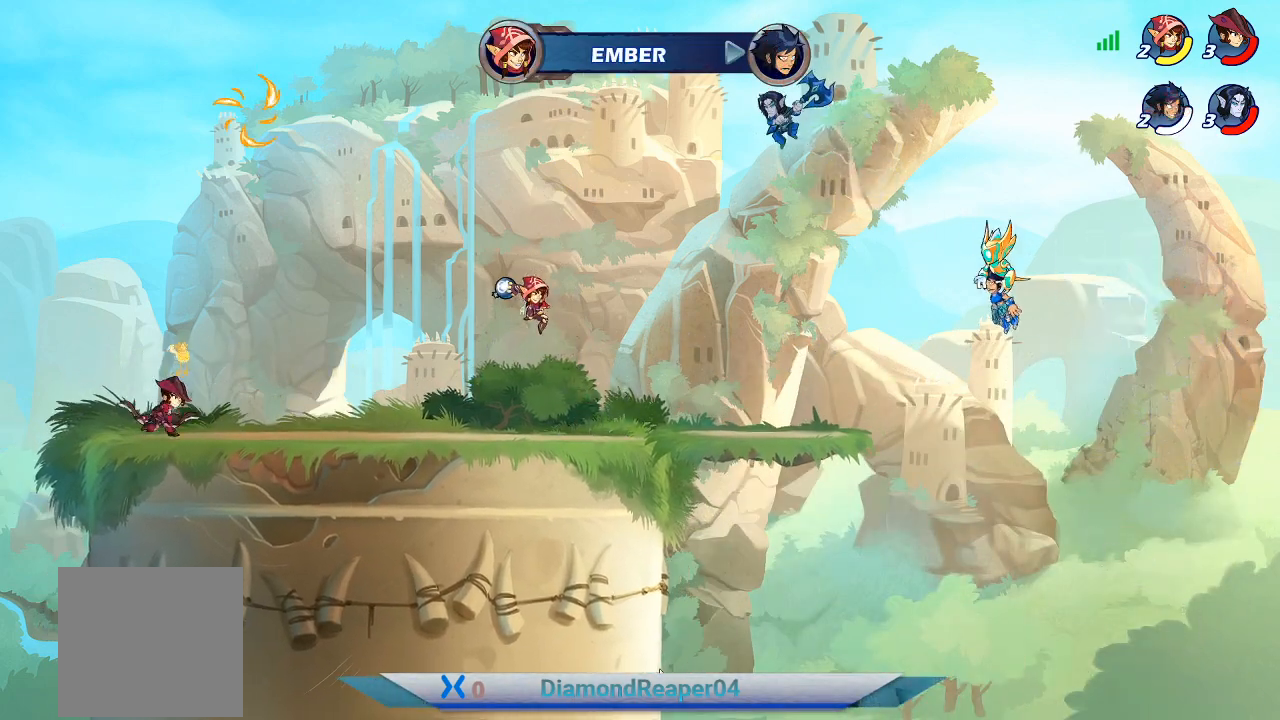
{"buttons": ["A"], "left_stick": "center", "right_stick": "center", "events": [[400, "A", "down"]]}
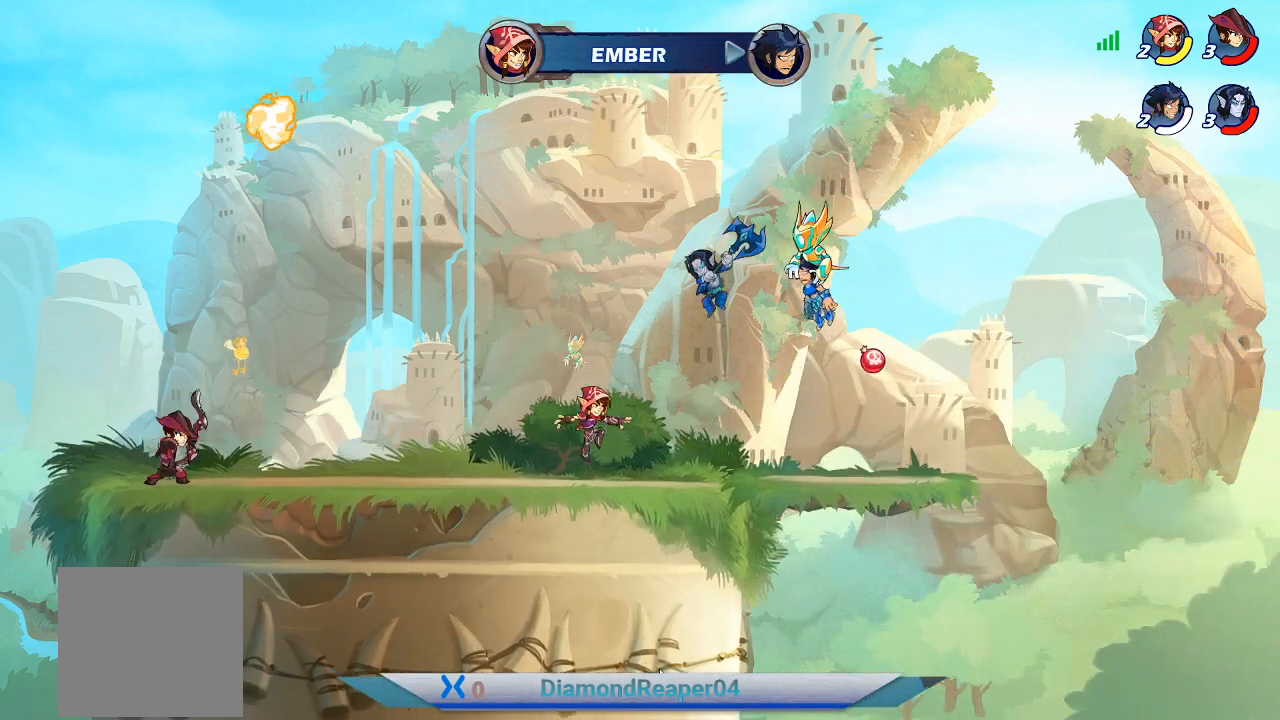
{"buttons": [], "left_stick": "left", "right_stick": "center", "events": [[67, "A", "up"], [133, "left_stick", "left"], [167, "A", "down"], [267, "A", "up"], [400, "A", "down"], [500, "A", "up"]]}
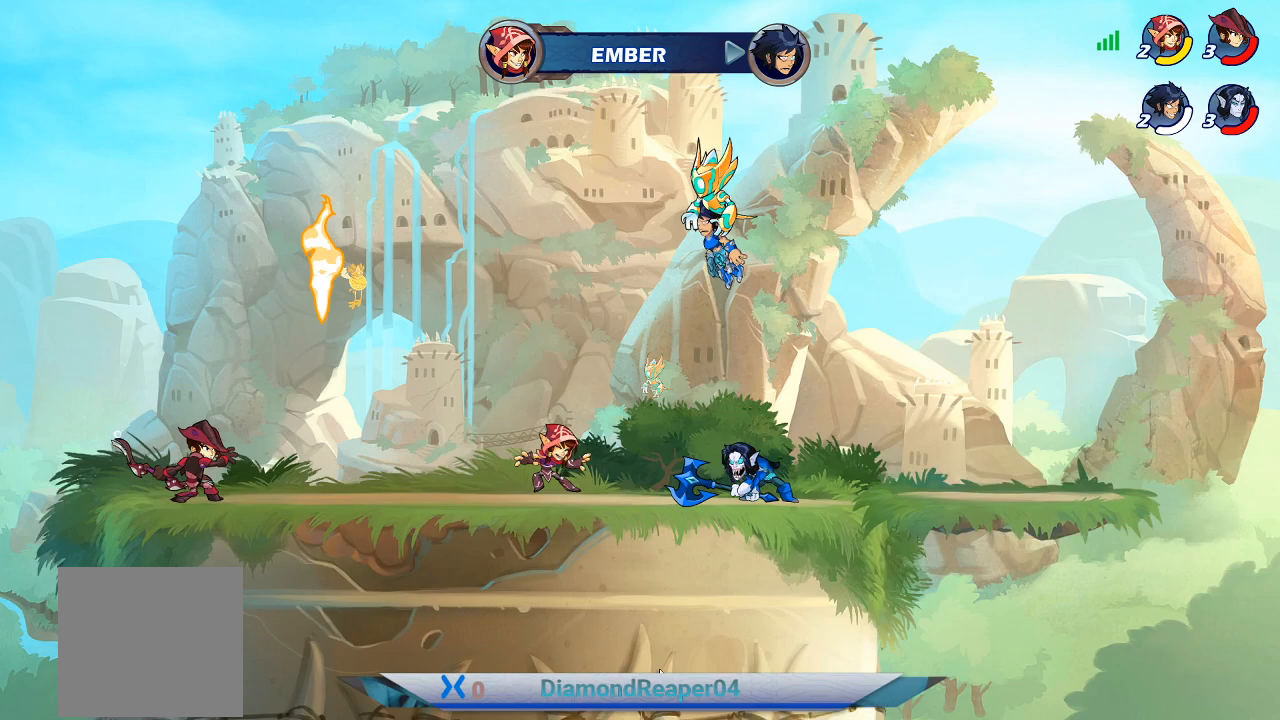
{"buttons": [], "left_stick": "down-right", "right_stick": "center", "events": [[33, "left_stick", "down-left"], [100, "A", "down"], [267, "A", "up"], [367, "A", "down"], [500, "A", "up"], [500, "left_stick", "down-right"]]}
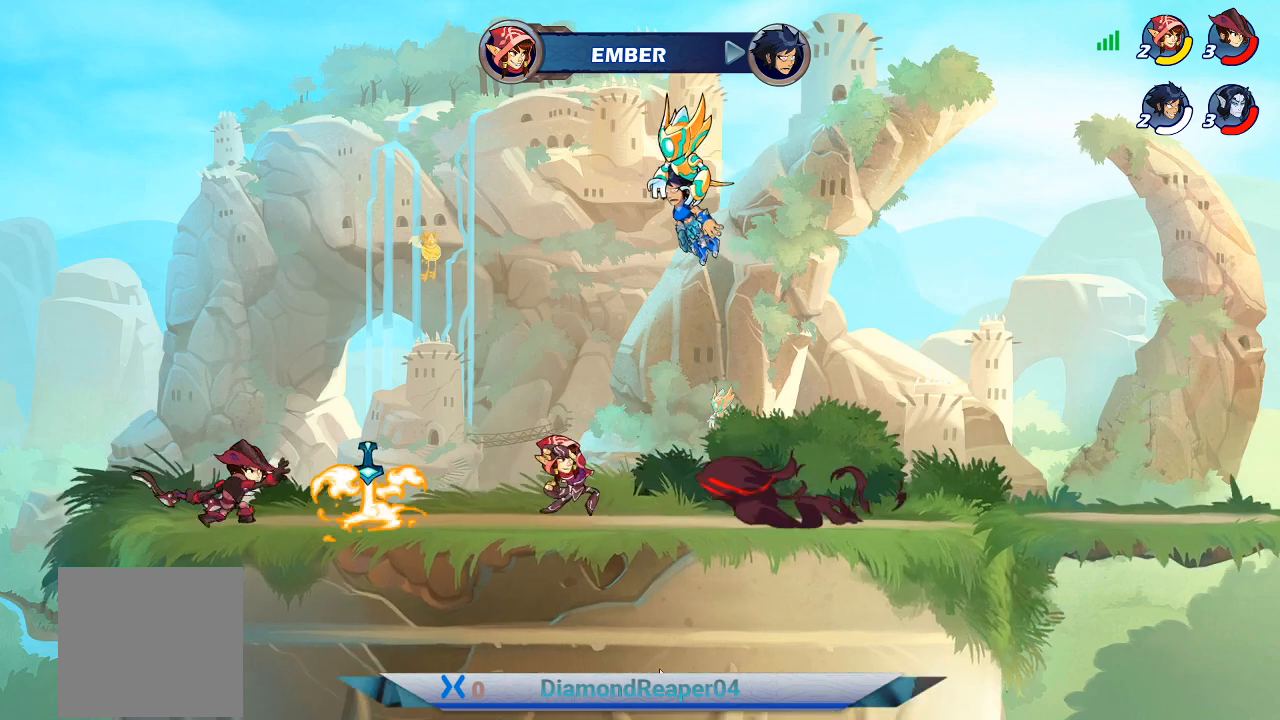
{"buttons": [], "left_stick": "down-right", "right_stick": "center", "events": [[133, "A", "down"], [267, "A", "up"]]}
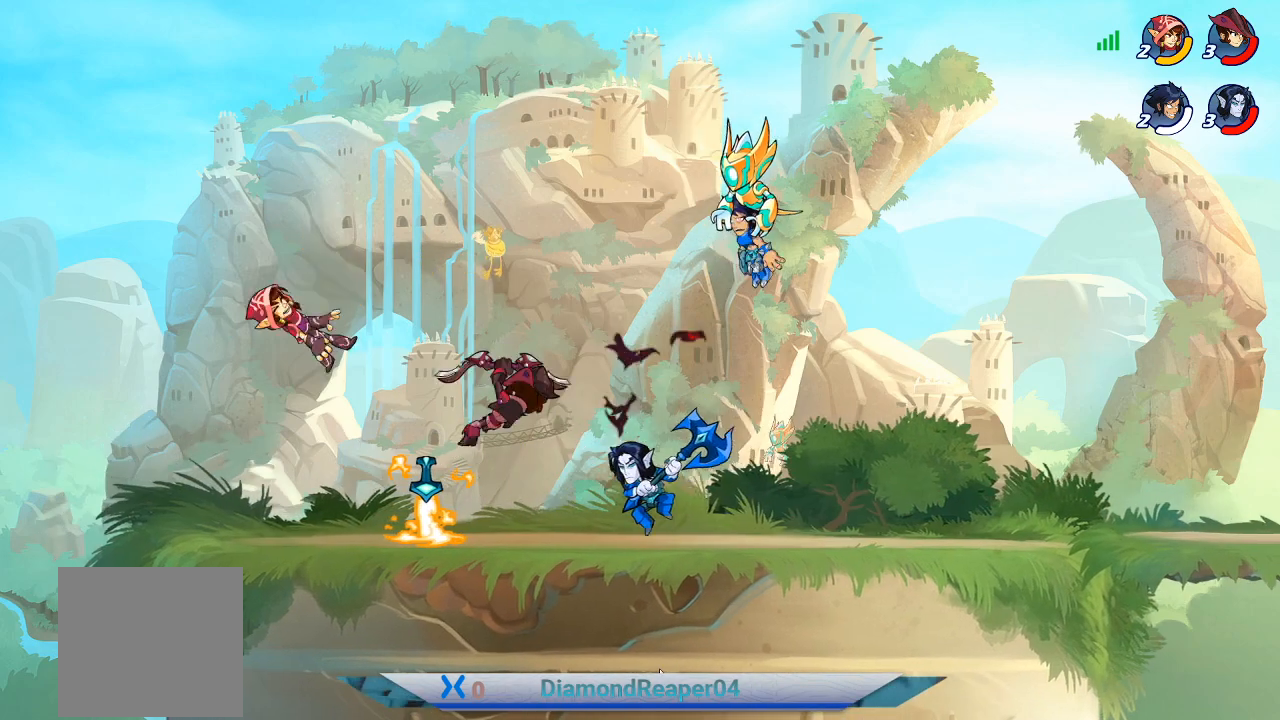
{"buttons": [], "left_stick": "down-right", "right_stick": "center", "events": []}
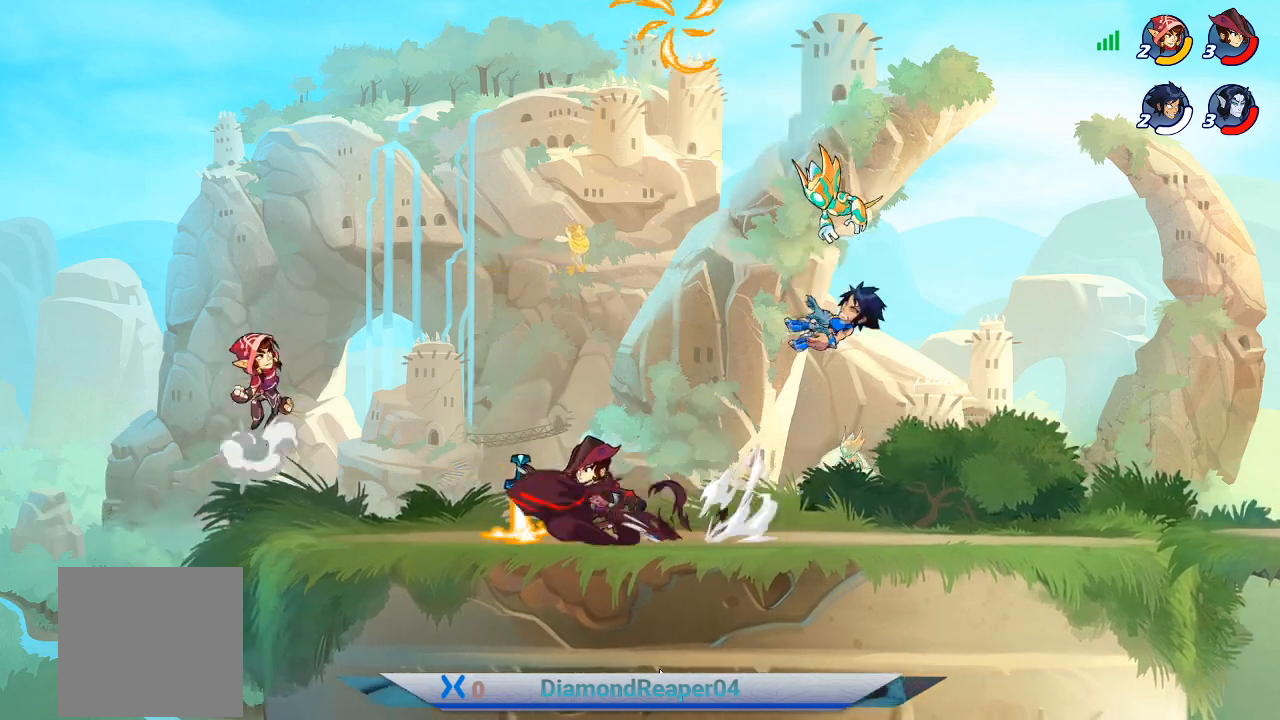
{"buttons": [], "left_stick": "left", "right_stick": "center", "events": [[200, "left_stick", "down-left"], [267, "left_stick", "left"]]}
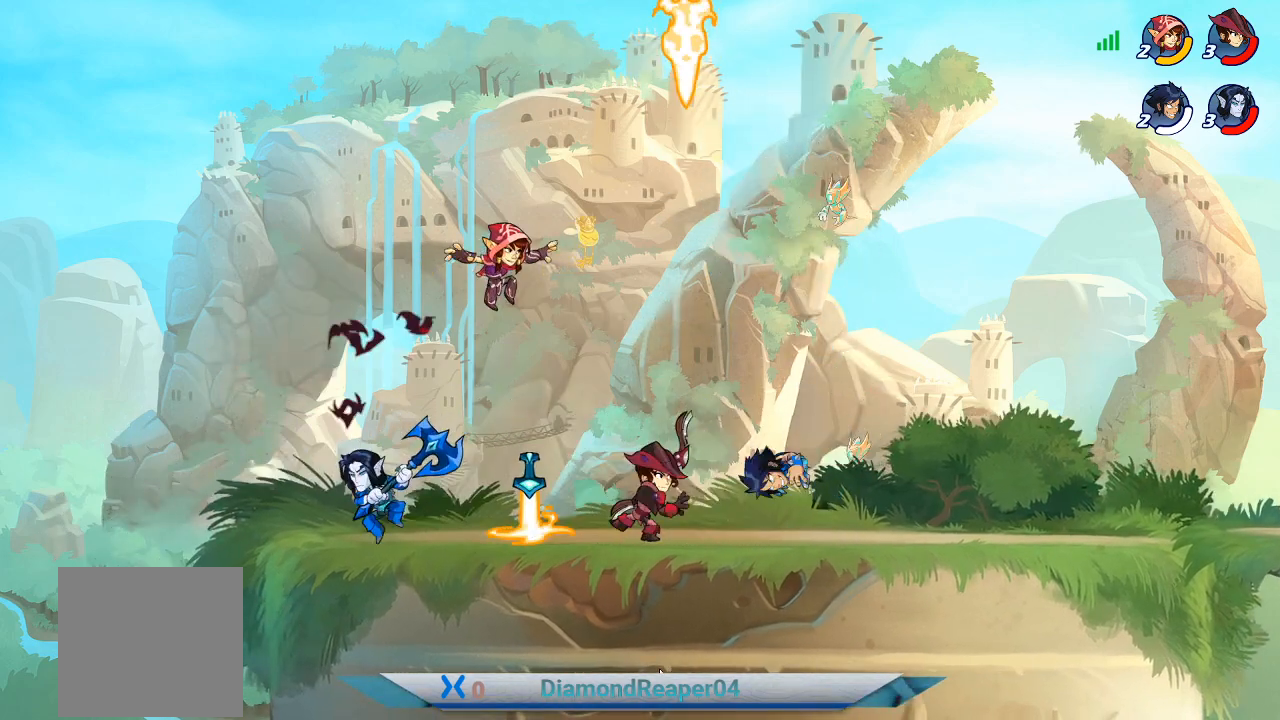
{"buttons": [], "left_stick": "right", "right_stick": "center", "events": [[167, "X", "down"], [200, "left_stick", "center"], [267, "left_stick", "left"], [300, "X", "up"], [367, "X", "down"], [467, "X", "up"], [500, "left_stick", "right"]]}
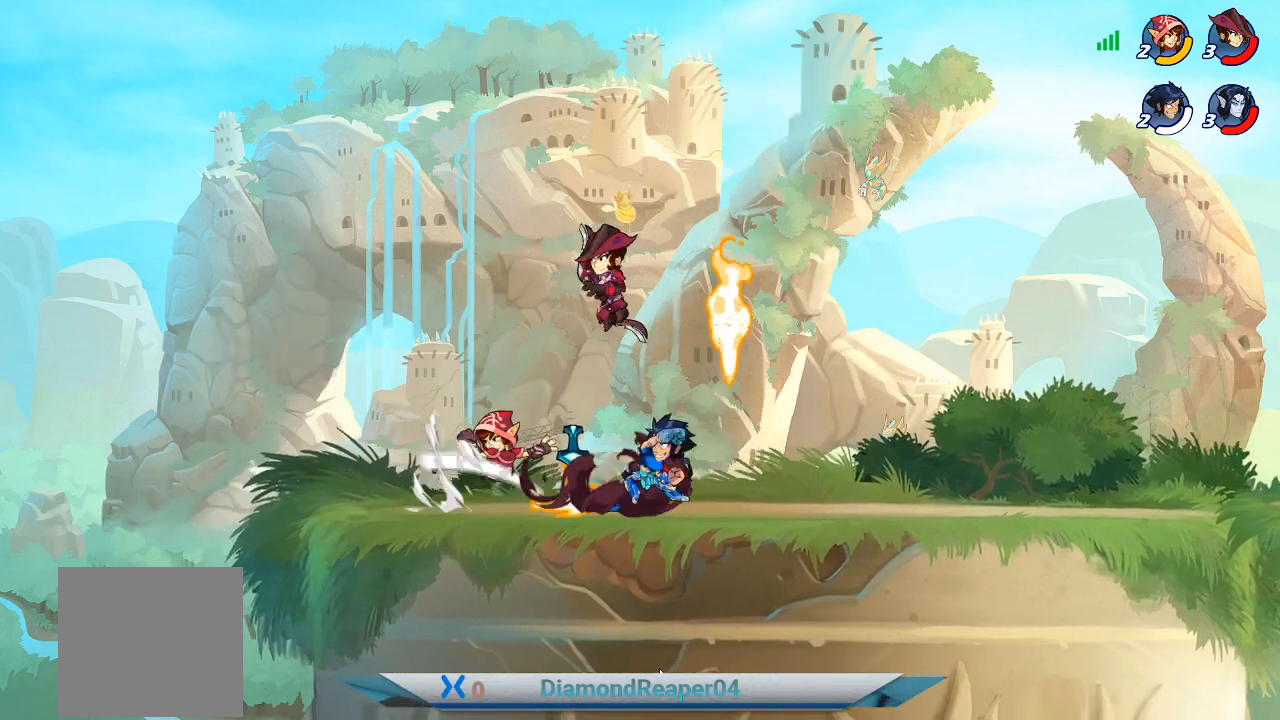
{"buttons": [], "left_stick": "left", "right_stick": "center", "events": [[100, "X", "down"], [167, "left_stick", "center"], [200, "X", "up"], [233, "left_stick", "down-left"], [300, "left_stick", "center"], [367, "left_stick", "left"]]}
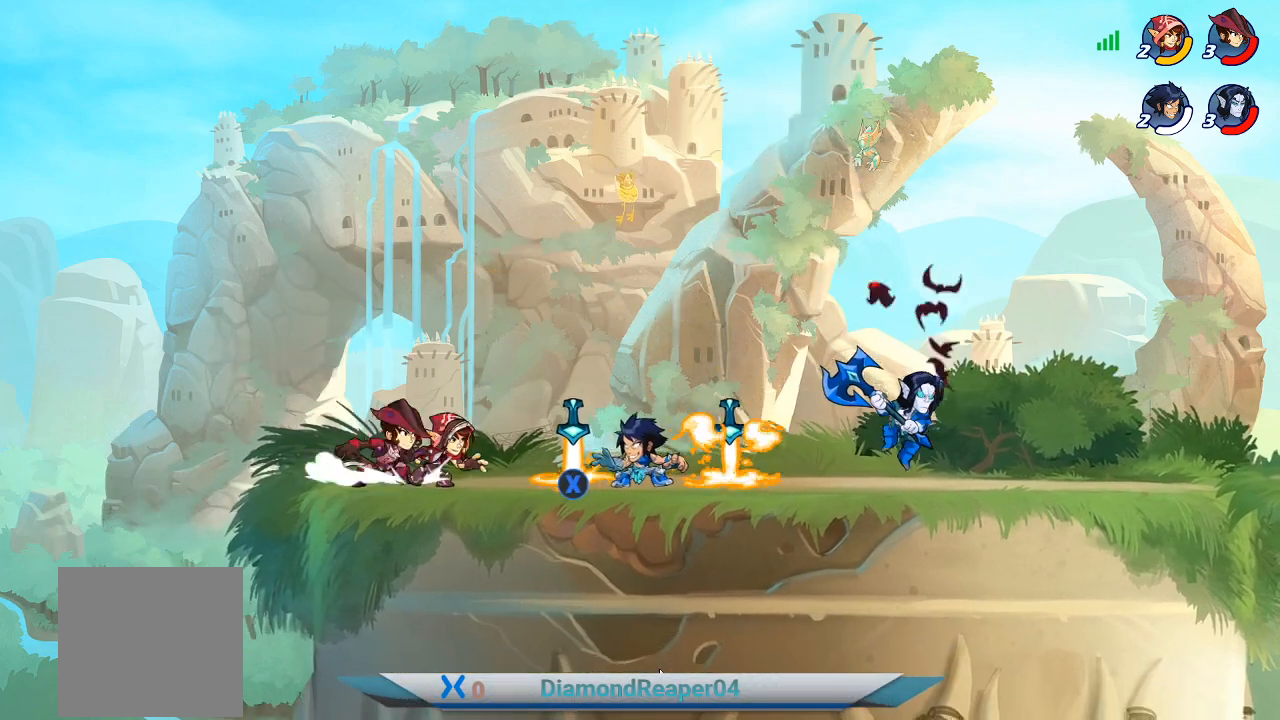
{"buttons": ["X"], "left_stick": "right", "right_stick": "center", "events": [[67, "X", "down"], [200, "X", "up"], [200, "left_stick", "right"], [467, "X", "down"]]}
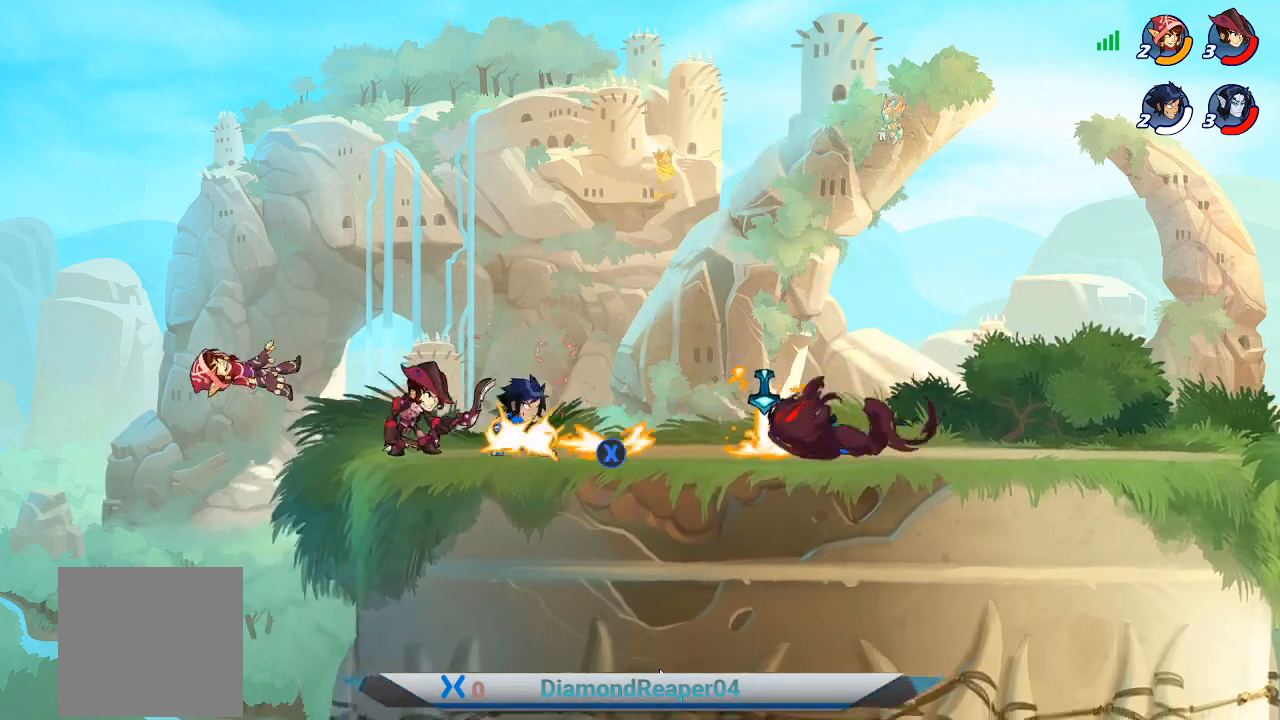
{"buttons": [], "left_stick": "right", "right_stick": "center", "events": [[100, "X", "up"], [200, "X", "down"], [300, "X", "up"], [400, "X", "down"], [500, "X", "up"]]}
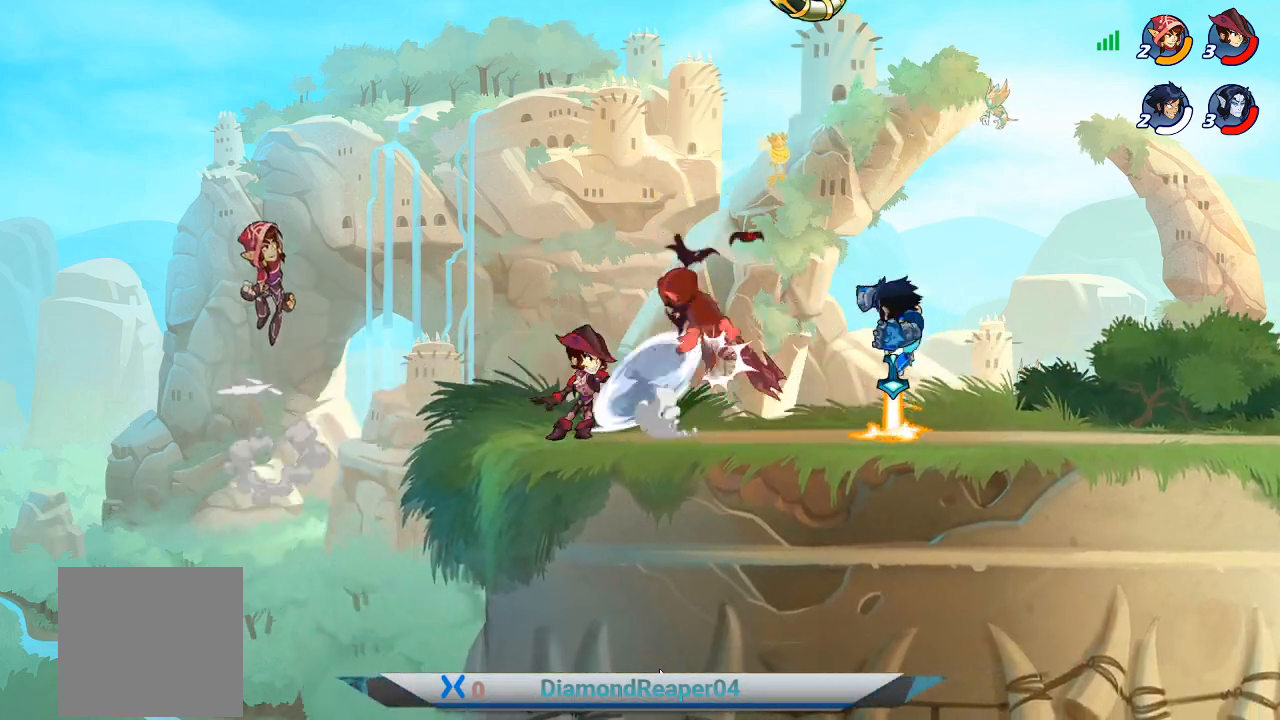
{"buttons": [], "left_stick": "right", "right_stick": "center", "events": [[133, "X", "down"], [233, "X", "up"]]}
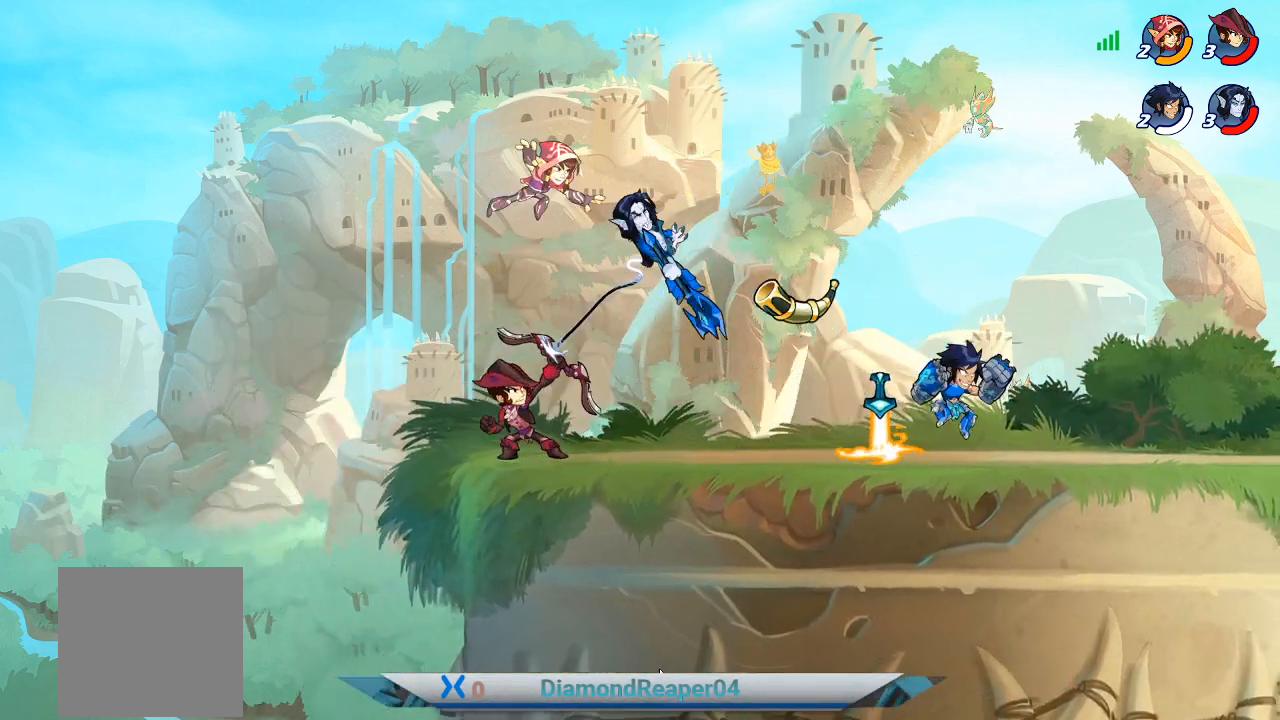
{"buttons": [], "left_stick": "left", "right_stick": "center", "events": [[33, "X", "down"], [33, "left_stick", "center"], [100, "X", "up"], [100, "left_stick", "left"], [267, "X", "down"], [400, "X", "up"]]}
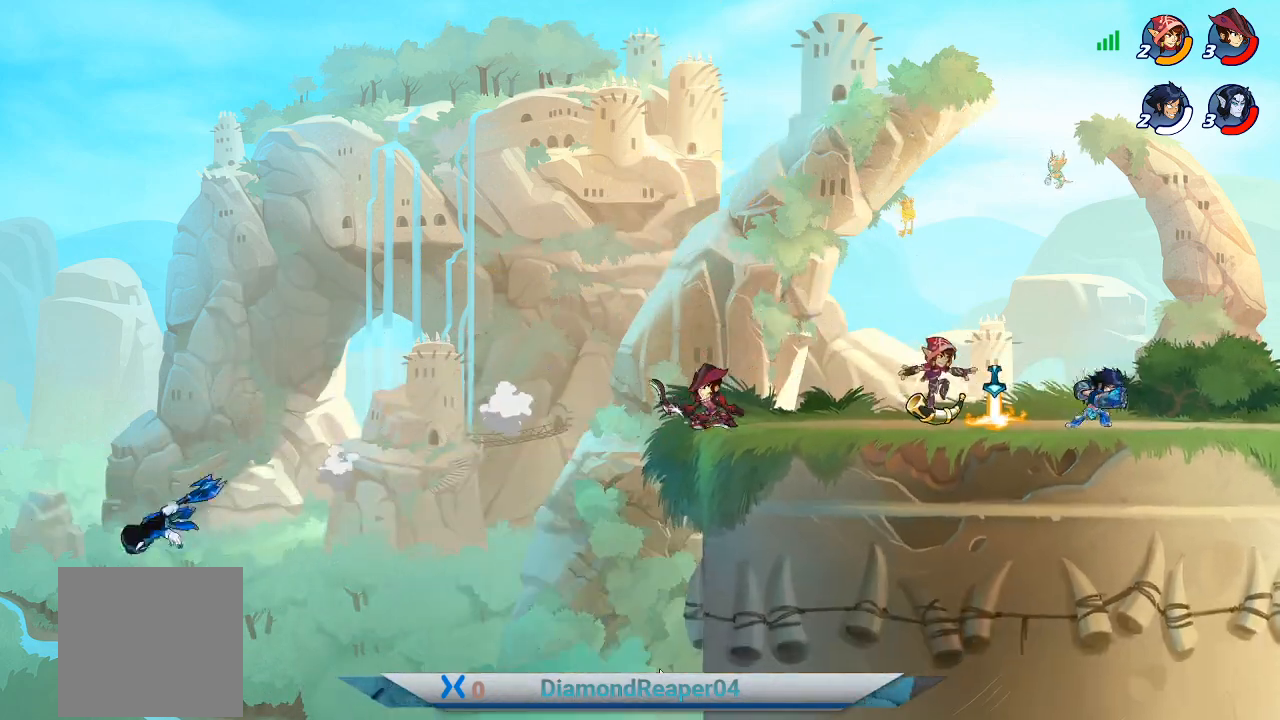
{"buttons": [], "left_stick": "center", "right_stick": "center", "events": [[100, "B", "down"], [167, "left_stick", "center"], [267, "B", "up"], [333, "left_stick", "left"], [367, "B", "down"], [467, "B", "up"], [500, "left_stick", "center"]]}
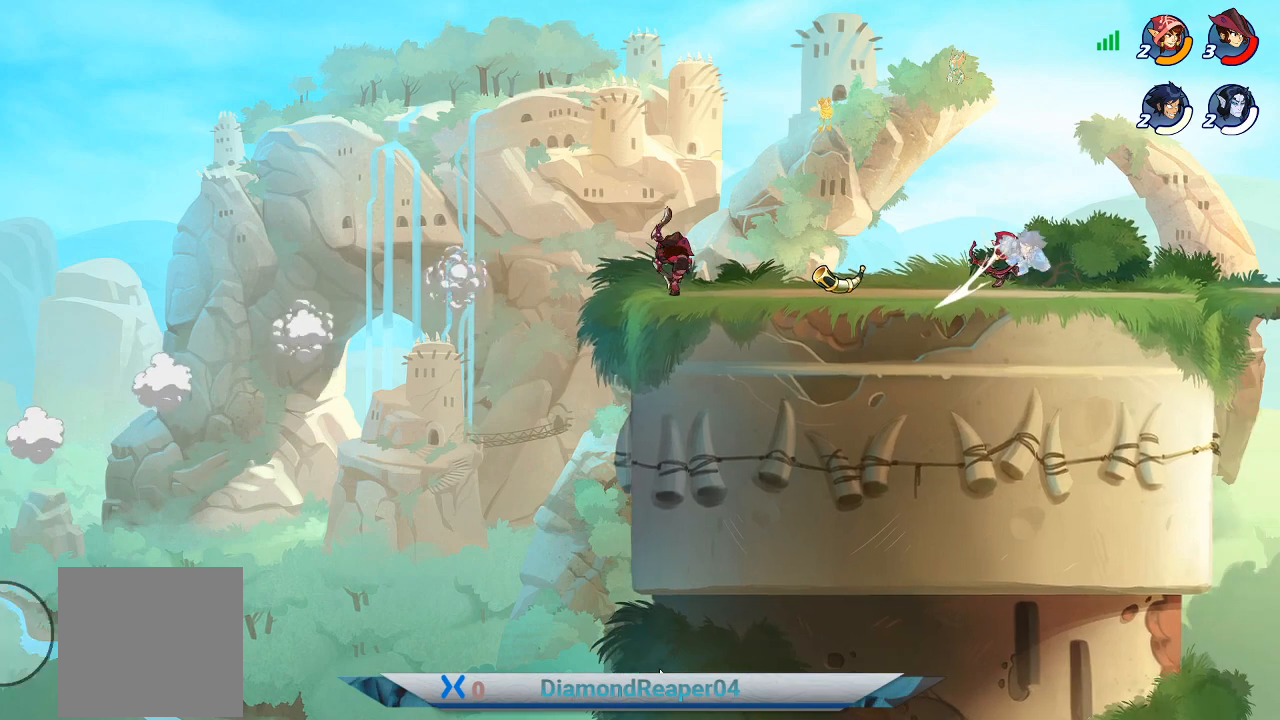
{"buttons": ["A"], "left_stick": "left", "right_stick": "center", "events": [[267, "left_stick", "left"], [400, "A", "down"]]}
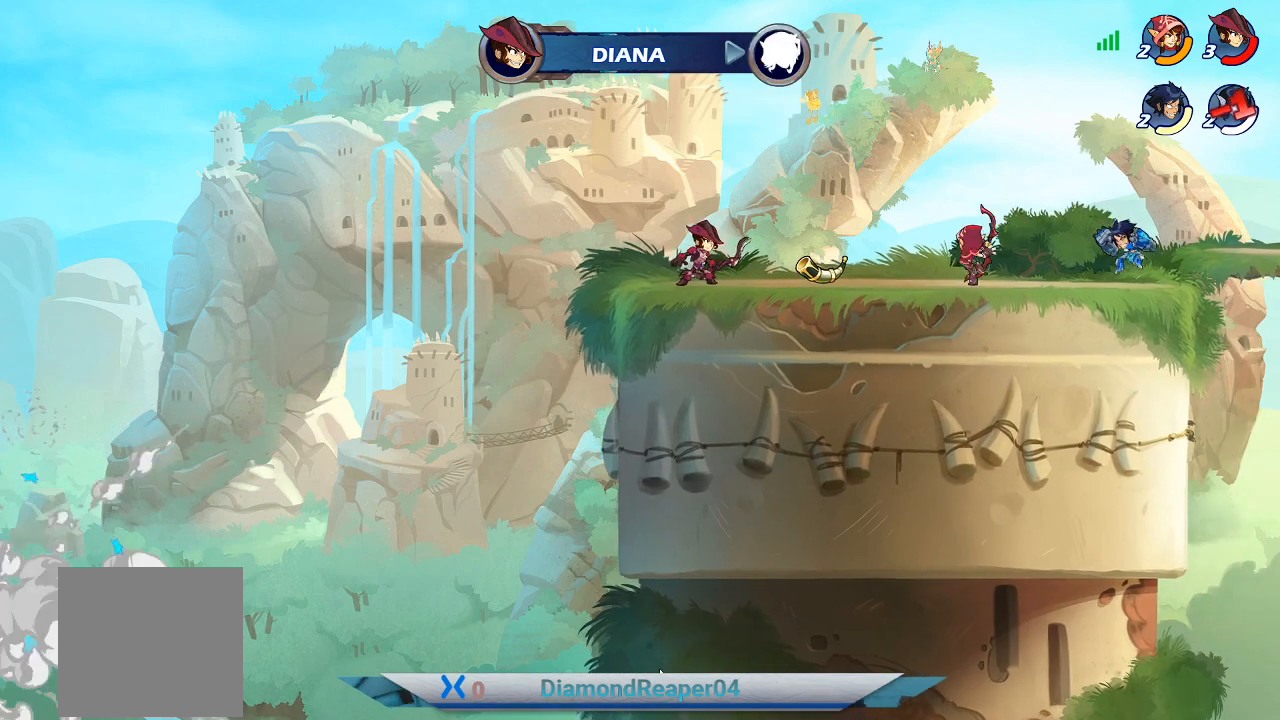
{"buttons": [], "left_stick": "left", "right_stick": "center", "events": [[33, "A", "up"], [133, "A", "down"], [267, "A", "up"]]}
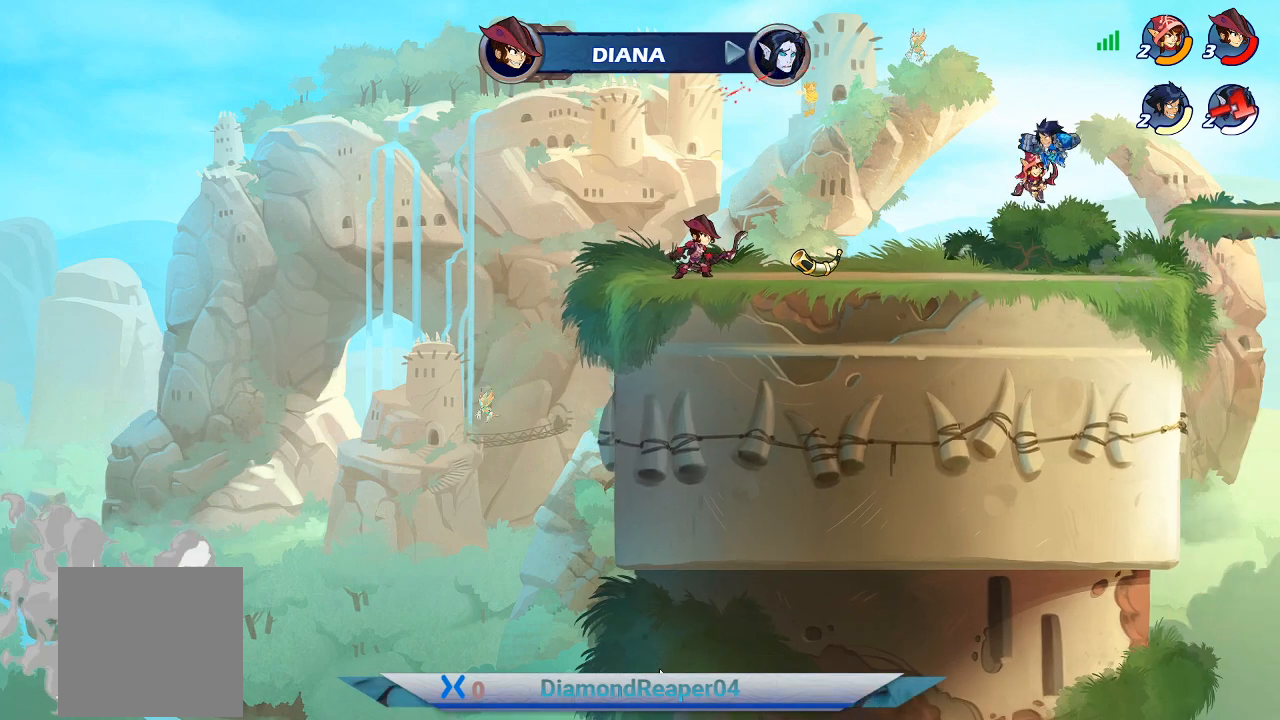
{"buttons": ["B"], "left_stick": "left", "right_stick": "center", "events": [[500, "B", "down"]]}
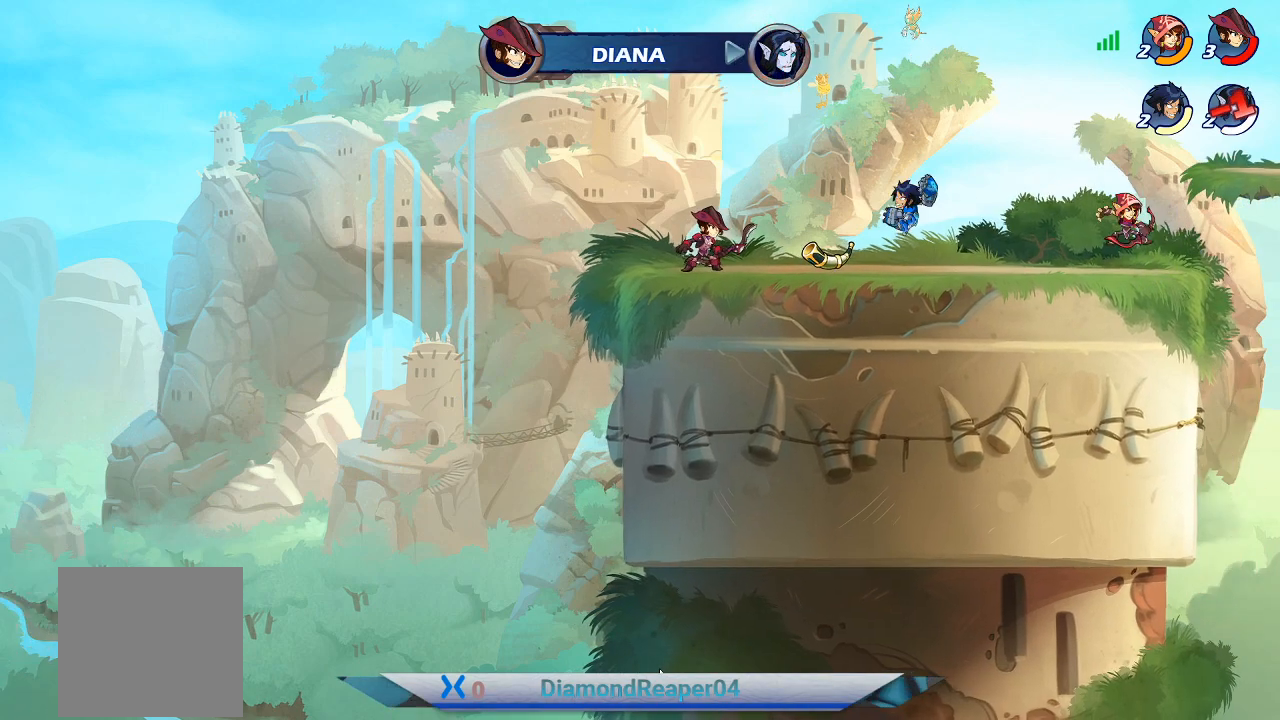
{"buttons": [], "left_stick": "left", "right_stick": "center", "events": [[133, "B", "up"], [267, "B", "down"], [400, "B", "up"]]}
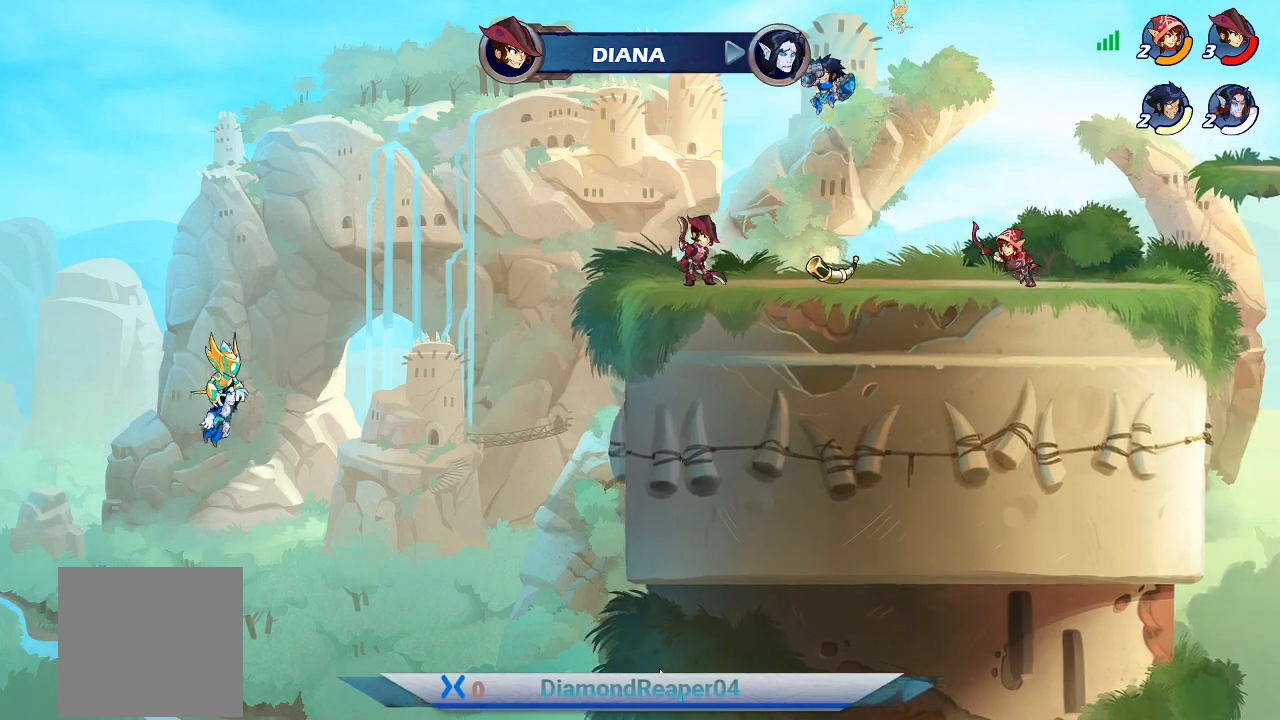
{"buttons": [], "left_stick": "right", "right_stick": "center", "events": [[100, "left_stick", "center"], [167, "left_stick", "left"], [267, "B", "down"], [400, "B", "up"], [433, "left_stick", "right"]]}
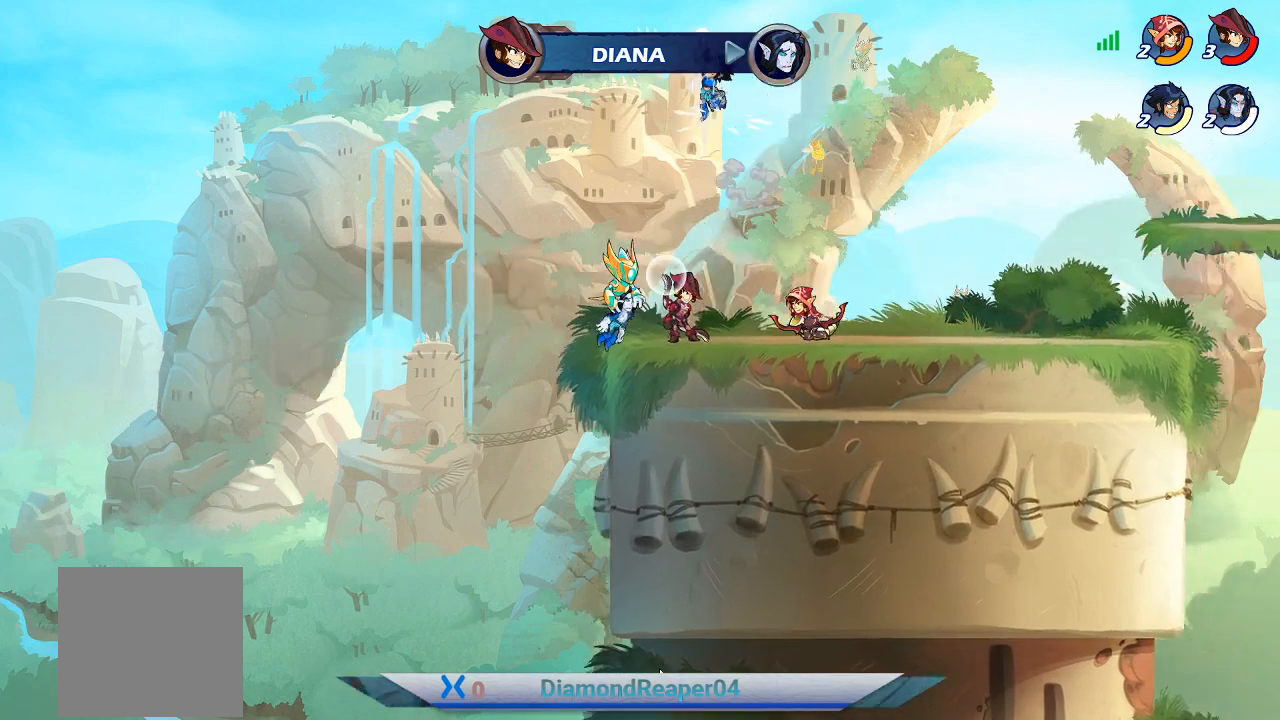
{"buttons": [], "left_stick": "down-right", "right_stick": "center", "events": [[367, "left_stick", "down-right"]]}
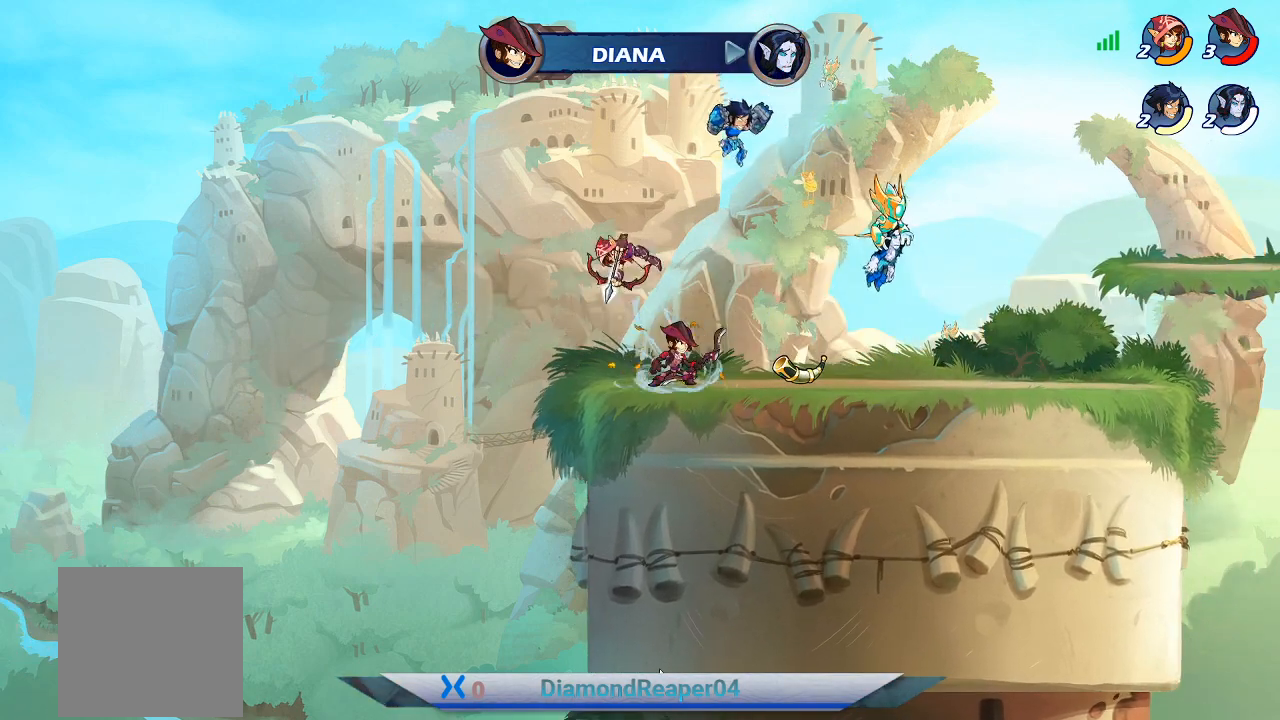
{"buttons": ["B"], "left_stick": "left", "right_stick": "center", "events": [[300, "left_stick", "left"], [433, "B", "down"]]}
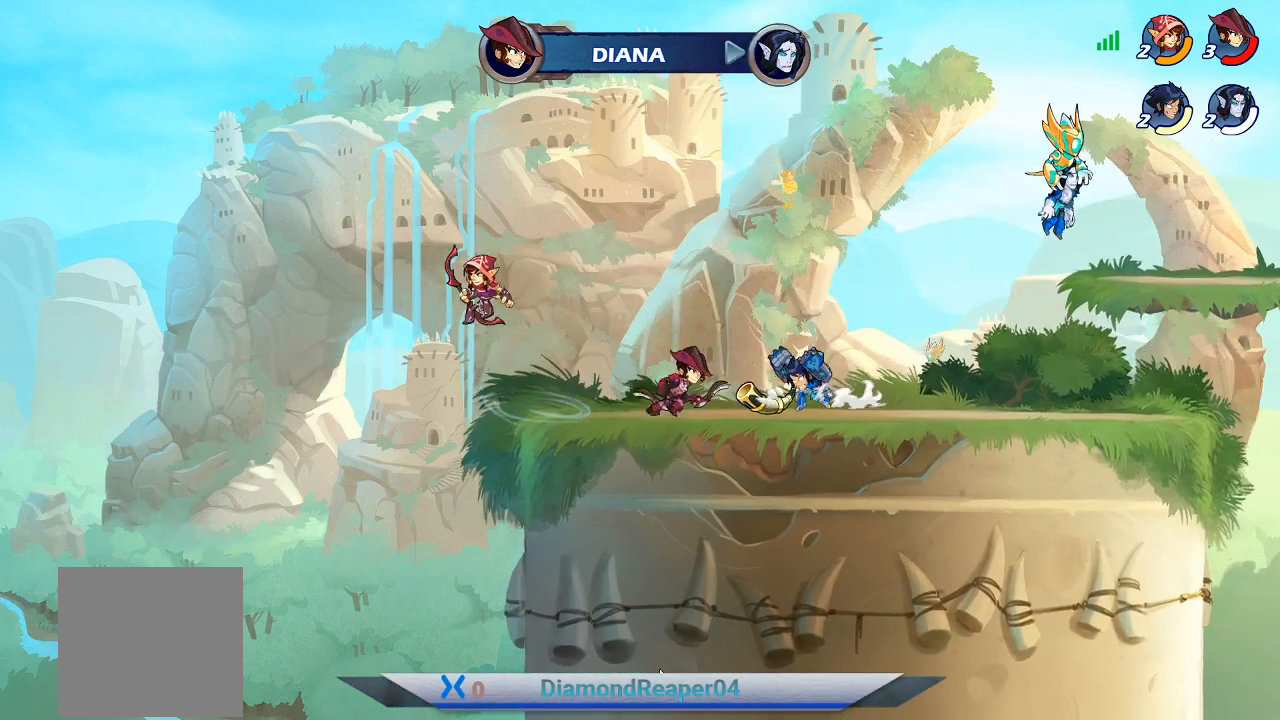
{"buttons": [], "left_stick": "left", "right_stick": "center", "events": [[67, "B", "up"], [133, "B", "down"], [233, "B", "up"], [333, "B", "down"], [433, "B", "up"]]}
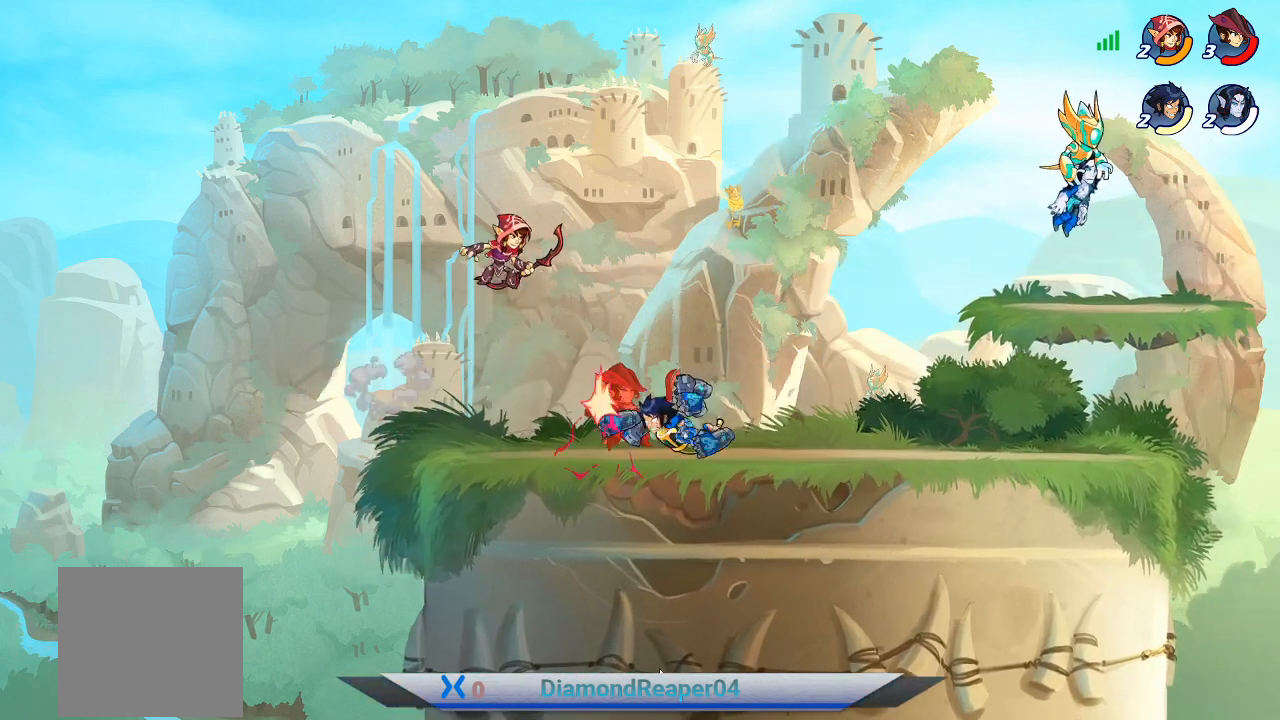
{"buttons": [], "left_stick": "left", "right_stick": "center", "events": [[33, "B", "down"], [133, "B", "up"], [200, "B", "down"], [333, "B", "up"], [433, "B", "down"], [500, "B", "up"]]}
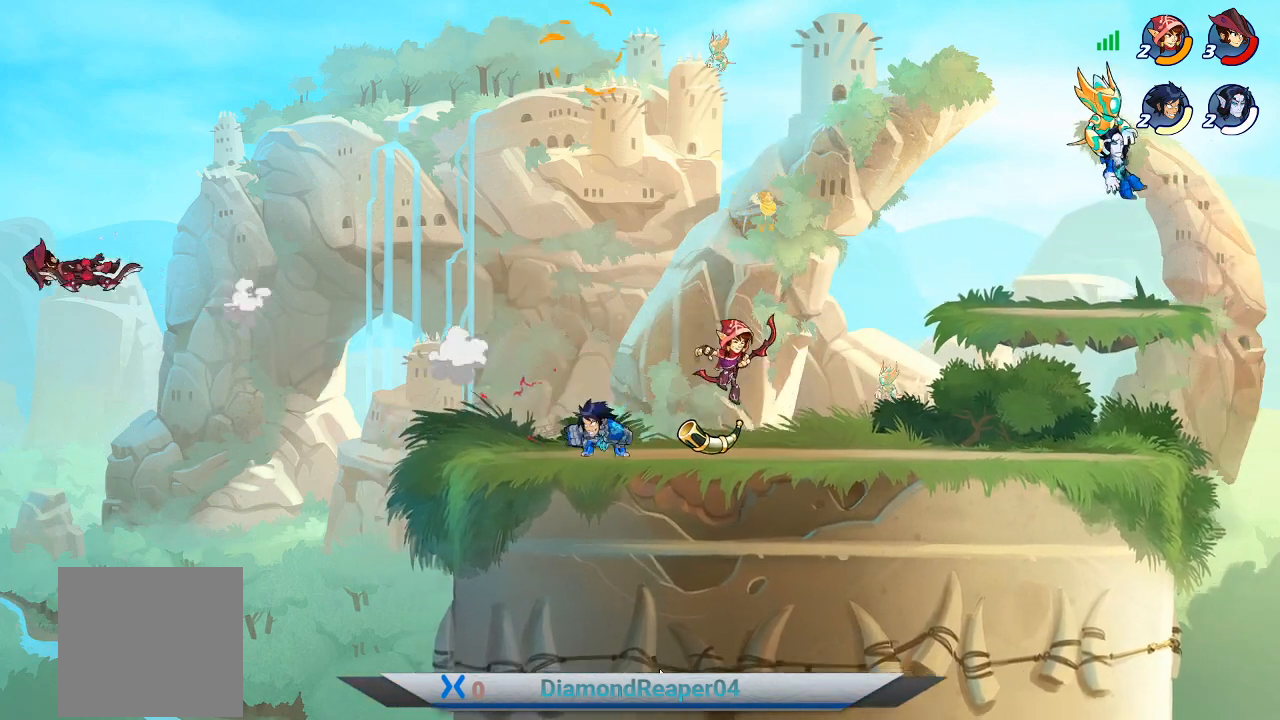
{"buttons": [], "left_stick": "right", "right_stick": "center", "events": [[167, "left_stick", "right"]]}
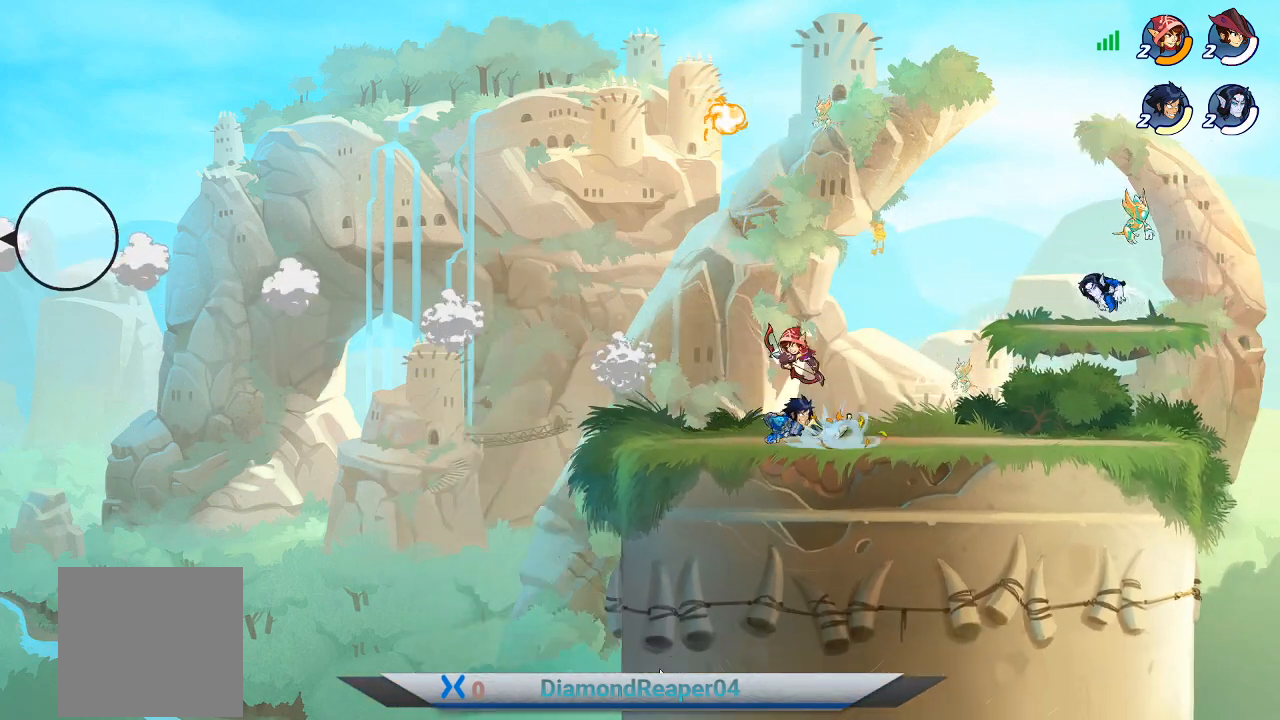
{"buttons": [], "left_stick": "left", "right_stick": "center", "events": [[67, "X", "down"], [167, "X", "up"], [167, "left_stick", "center"], [267, "left_stick", "left"]]}
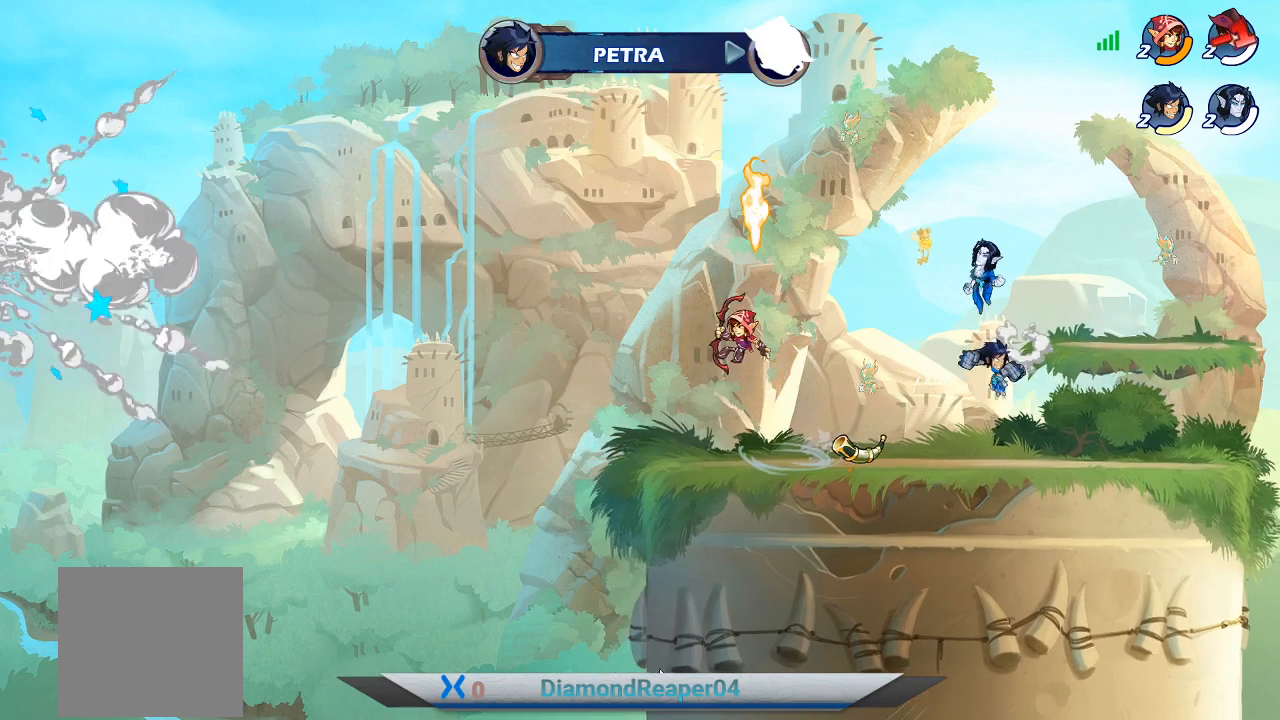
{"buttons": [], "left_stick": "left", "right_stick": "center", "events": []}
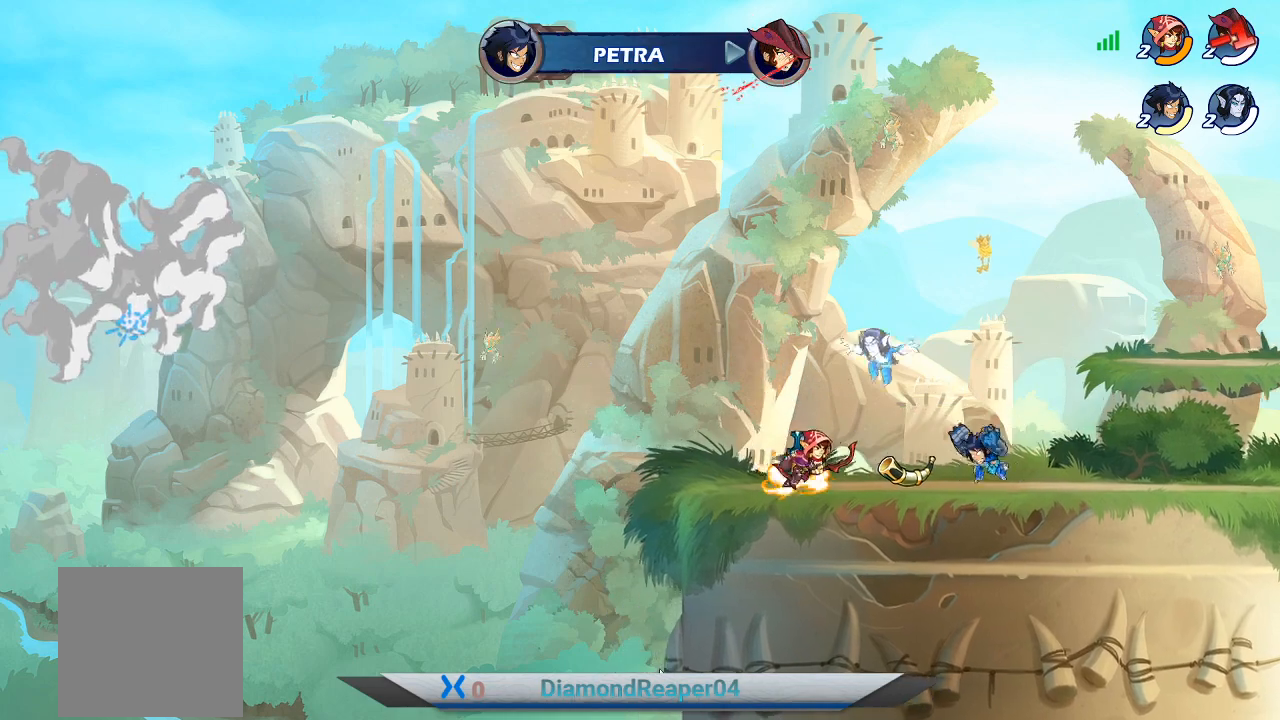
{"buttons": [], "left_stick": "left", "right_stick": "center", "events": [[33, "B", "down"], [167, "B", "up"], [267, "B", "down"], [333, "B", "up"]]}
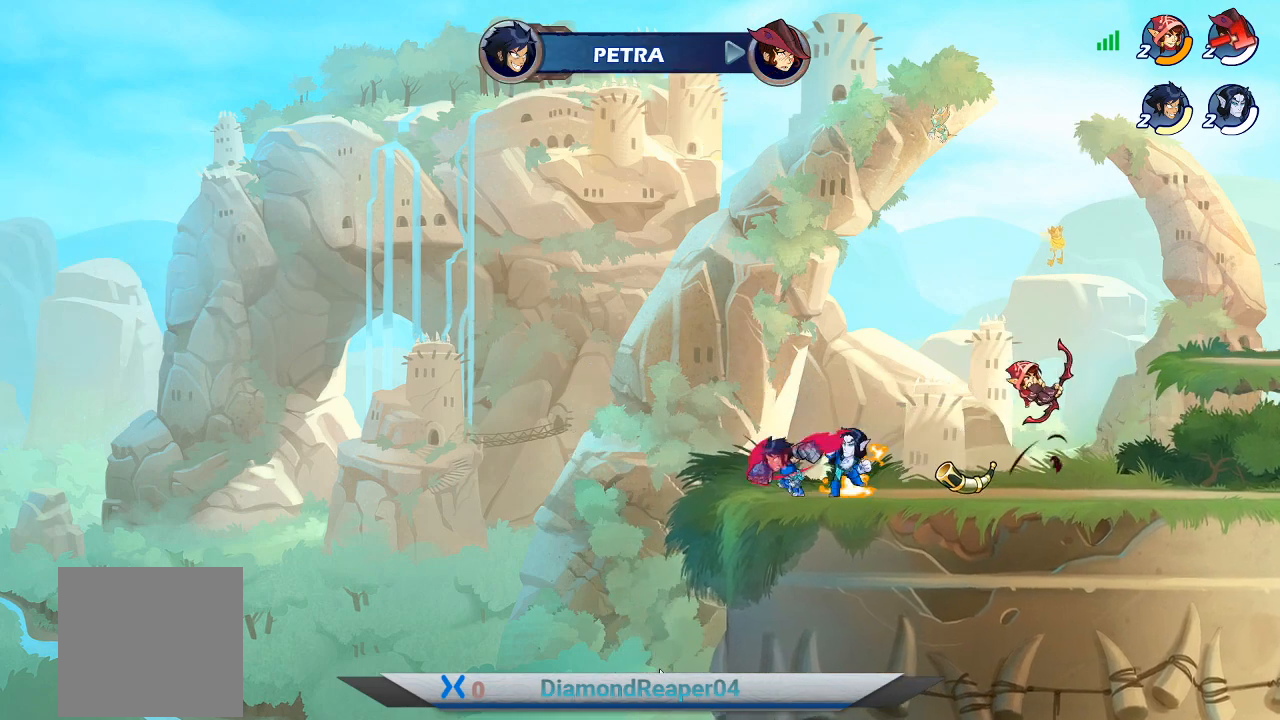
{"buttons": ["Y"], "left_stick": "right", "right_stick": "center", "events": [[67, "left_stick", "right"], [267, "Y", "down"], [400, "Y", "up"], [500, "Y", "down"]]}
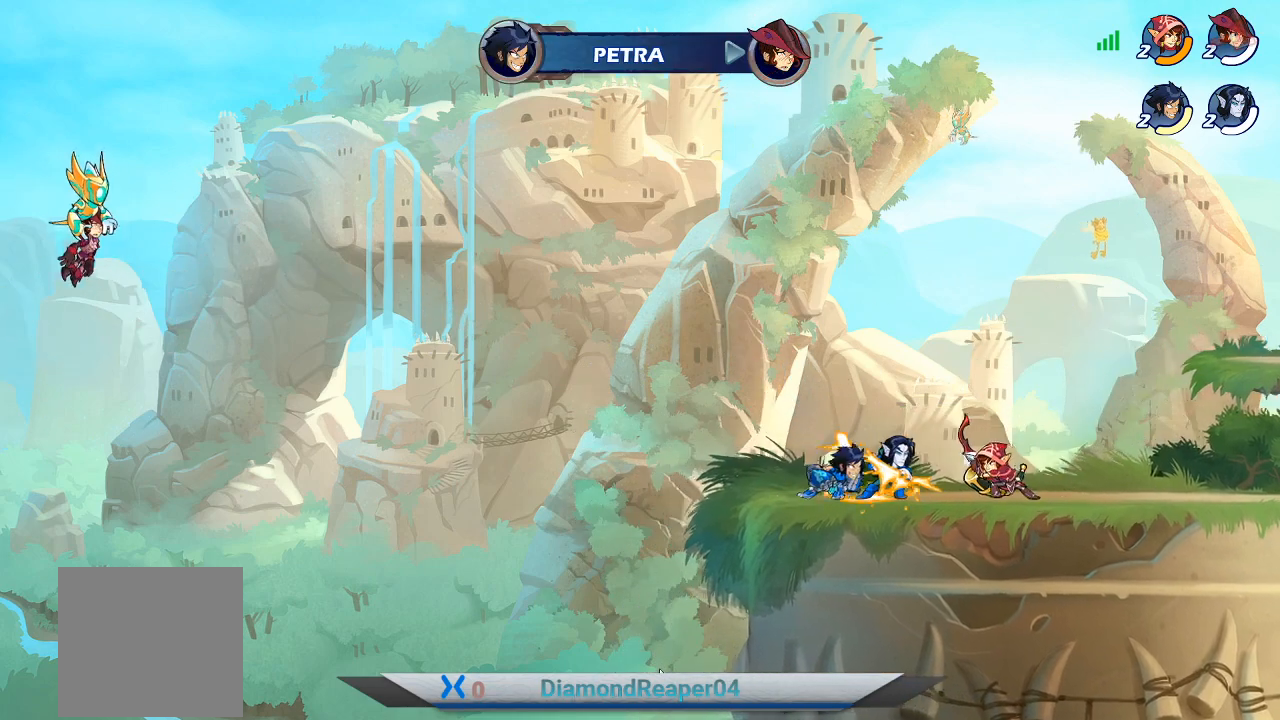
{"buttons": [], "left_stick": "right", "right_stick": "center", "events": [[100, "Y", "up"], [200, "Y", "down"], [300, "Y", "up"], [400, "Y", "down"], [500, "Y", "up"]]}
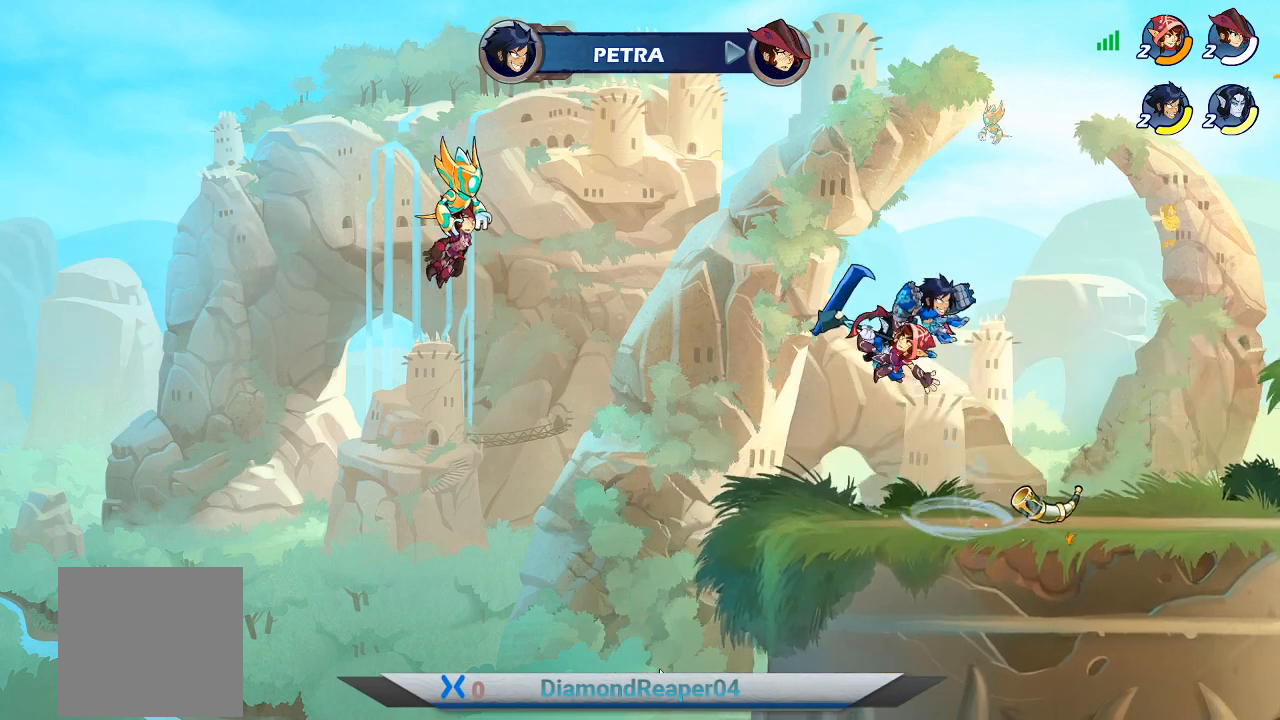
{"buttons": [], "left_stick": "left", "right_stick": "center", "events": [[233, "Y", "down"], [267, "left_stick", "up"], [333, "left_stick", "left"], [367, "Y", "up"]]}
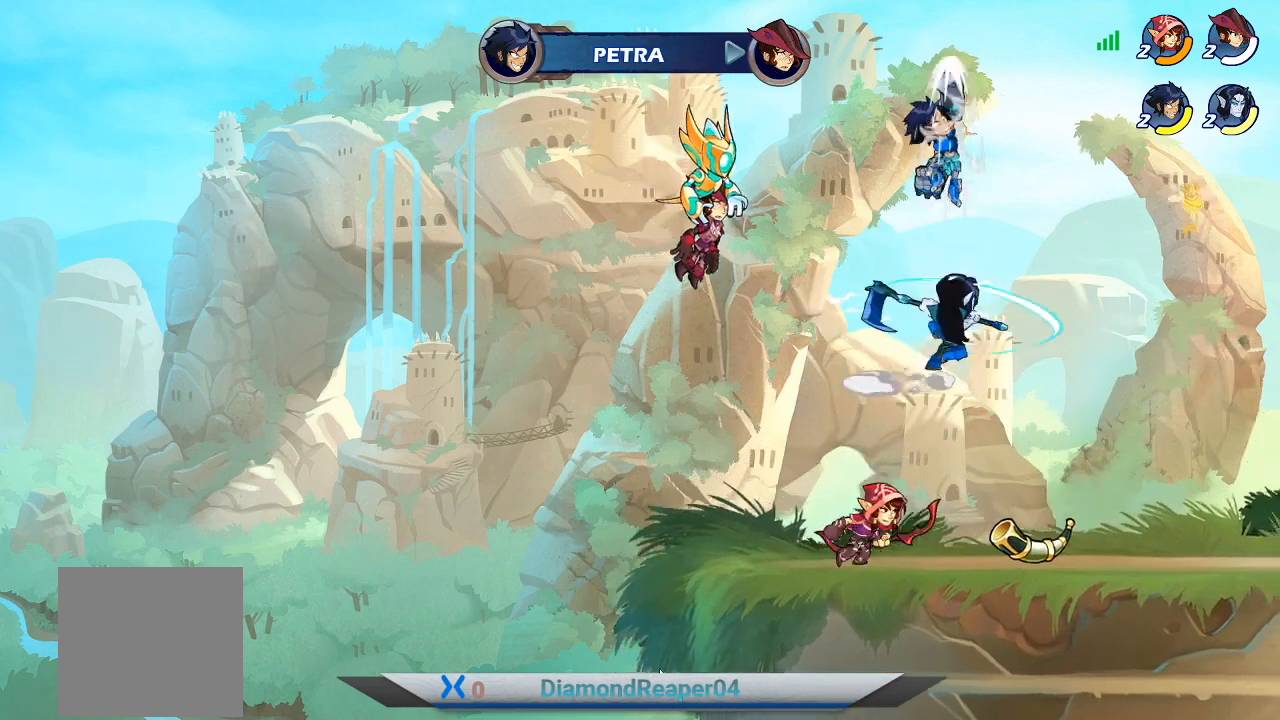
{"buttons": [], "left_stick": "down-left", "right_stick": "center", "events": [[33, "Y", "down"], [133, "Y", "up"], [200, "left_stick", "right"], [400, "left_stick", "left"], [467, "left_stick", "down-left"]]}